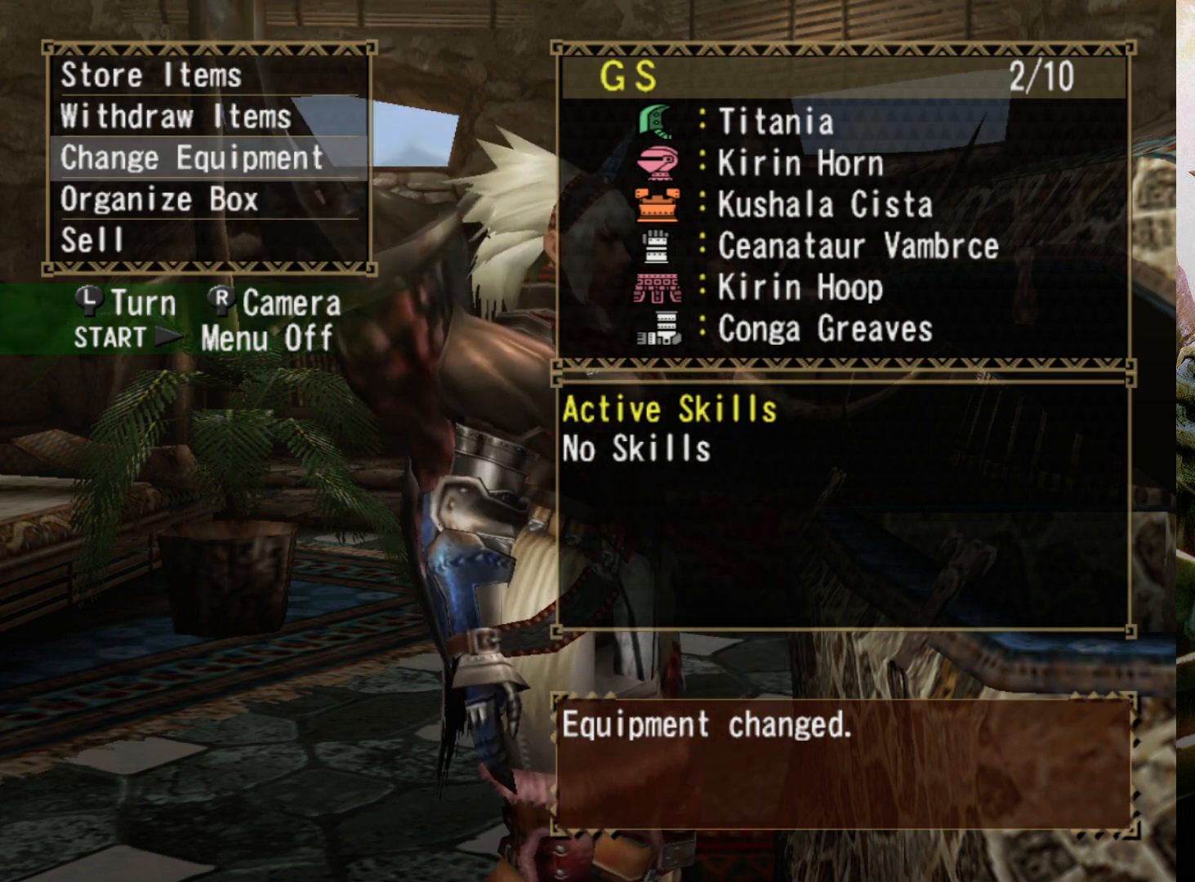
Gameplay with a controller (PlayStation layout); each line is a JSON object with the inputs held at the frame after it. "events" lists button and stick changes between this image and that frame as [ms after this image, input, new state], when the widget could be followed in between. Not read: L3 R3.
{"buttons": [], "left_stick": "center", "right_stick": "center", "events": [[300, "CIRCLE", "down"], [433, "CIRCLE", "up"]]}
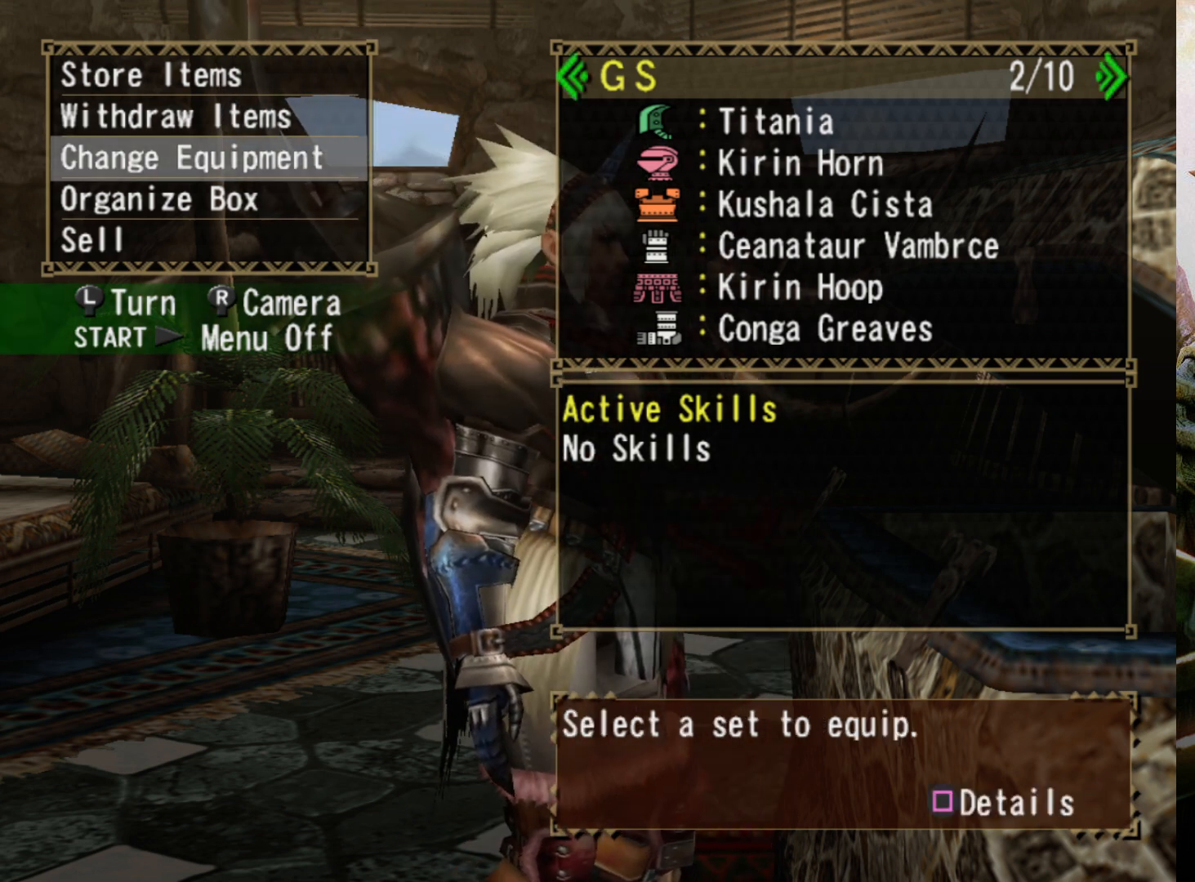
{"buttons": [], "left_stick": "center", "right_stick": "center", "events": []}
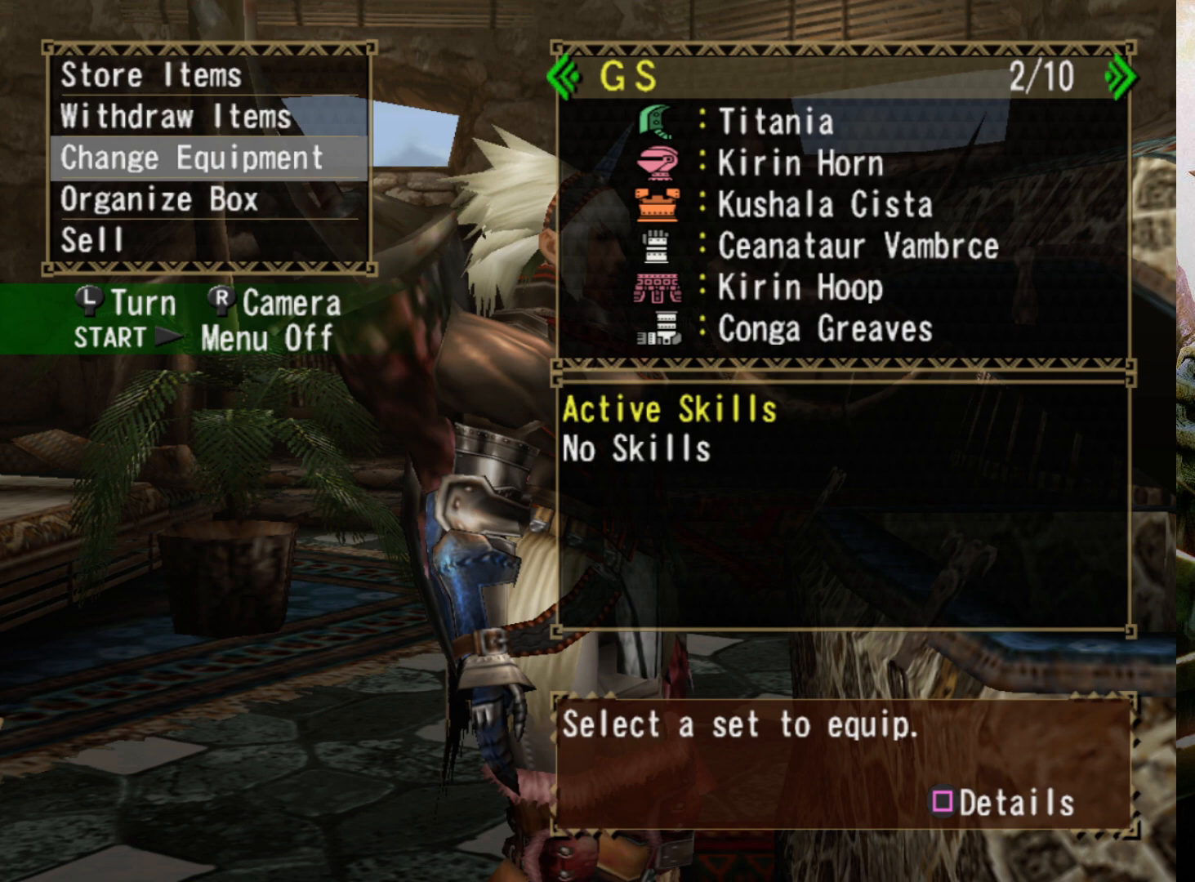
{"buttons": [], "left_stick": "center", "right_stick": "center", "events": [[233, "CROSS", "down"], [400, "CROSS", "up"]]}
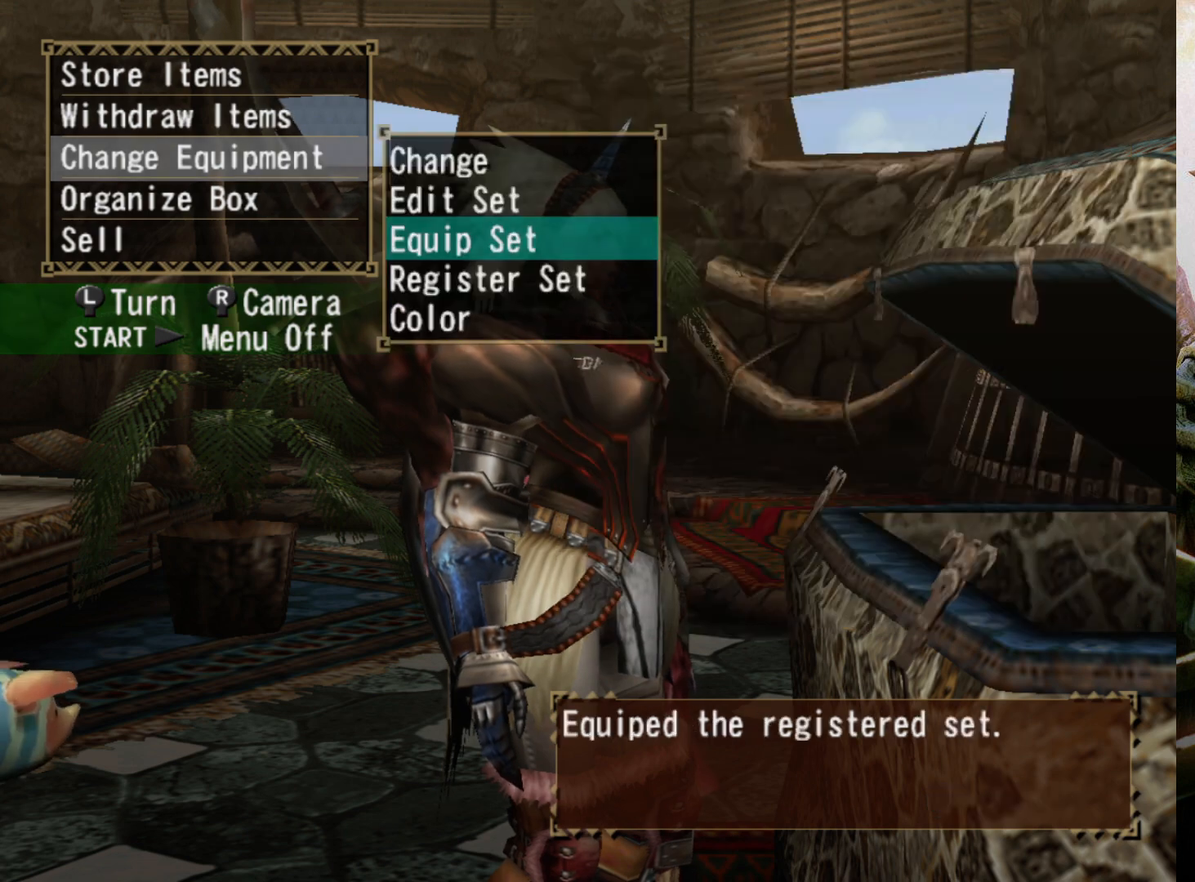
{"buttons": [], "left_stick": "center", "right_stick": "center", "events": [[267, "CROSS", "down"], [400, "CROSS", "up"]]}
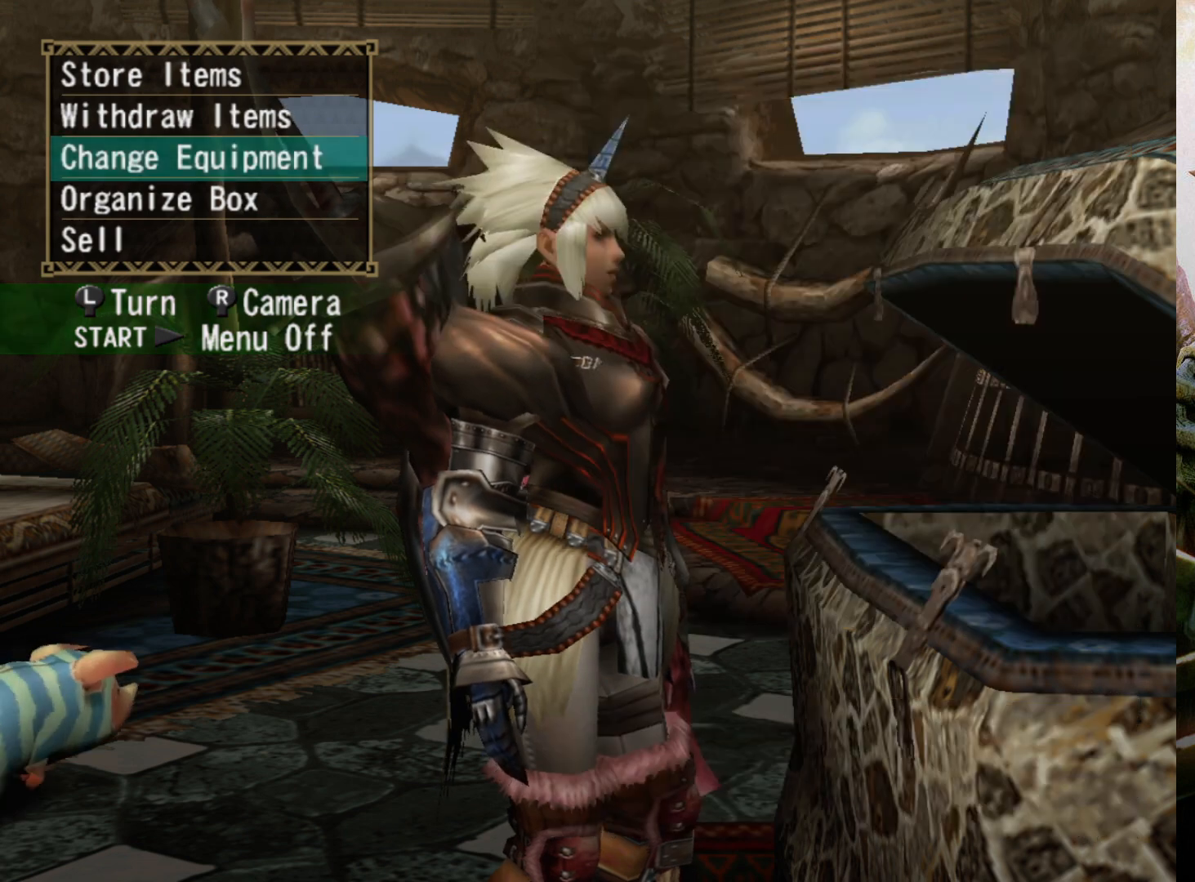
{"buttons": [], "left_stick": "left", "right_stick": "center", "events": [[100, "left_stick", "left"]]}
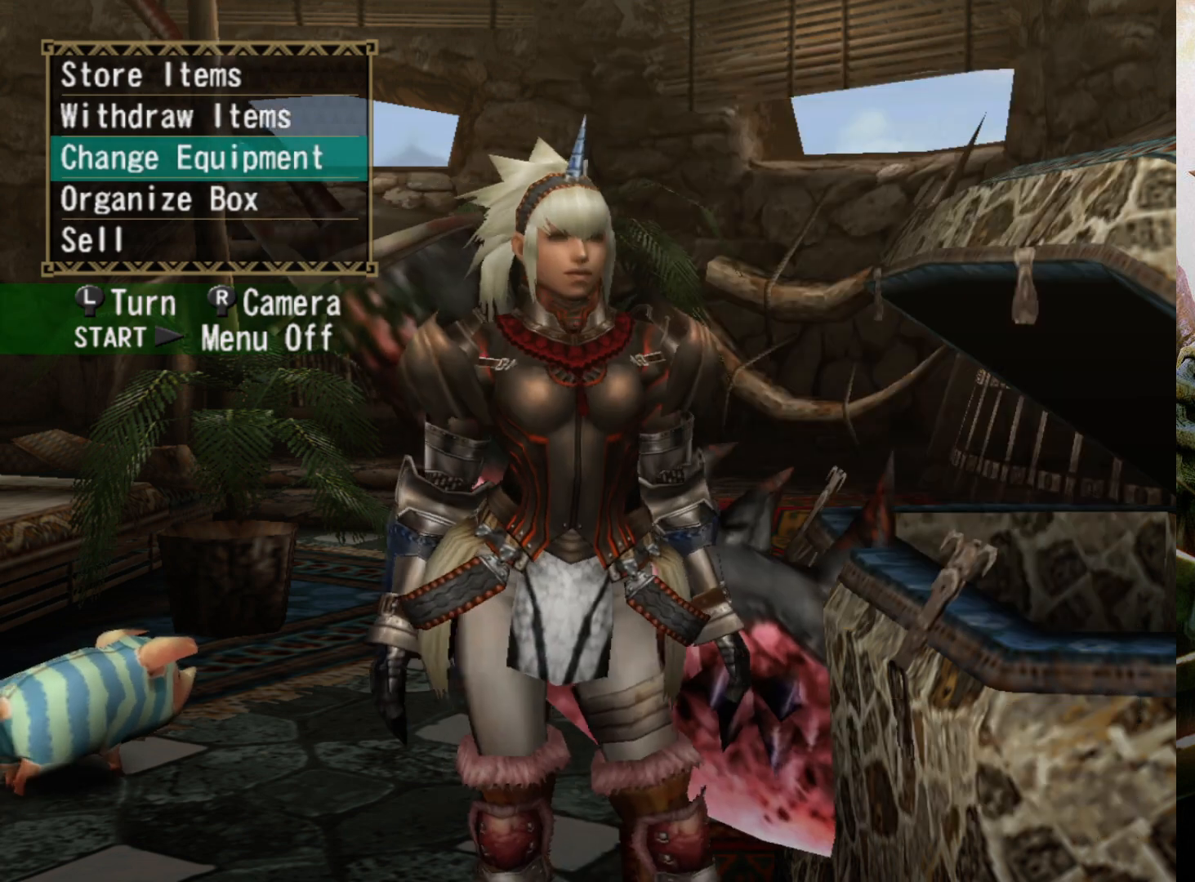
{"buttons": [], "left_stick": "center", "right_stick": "center", "events": [[100, "left_stick", "center"]]}
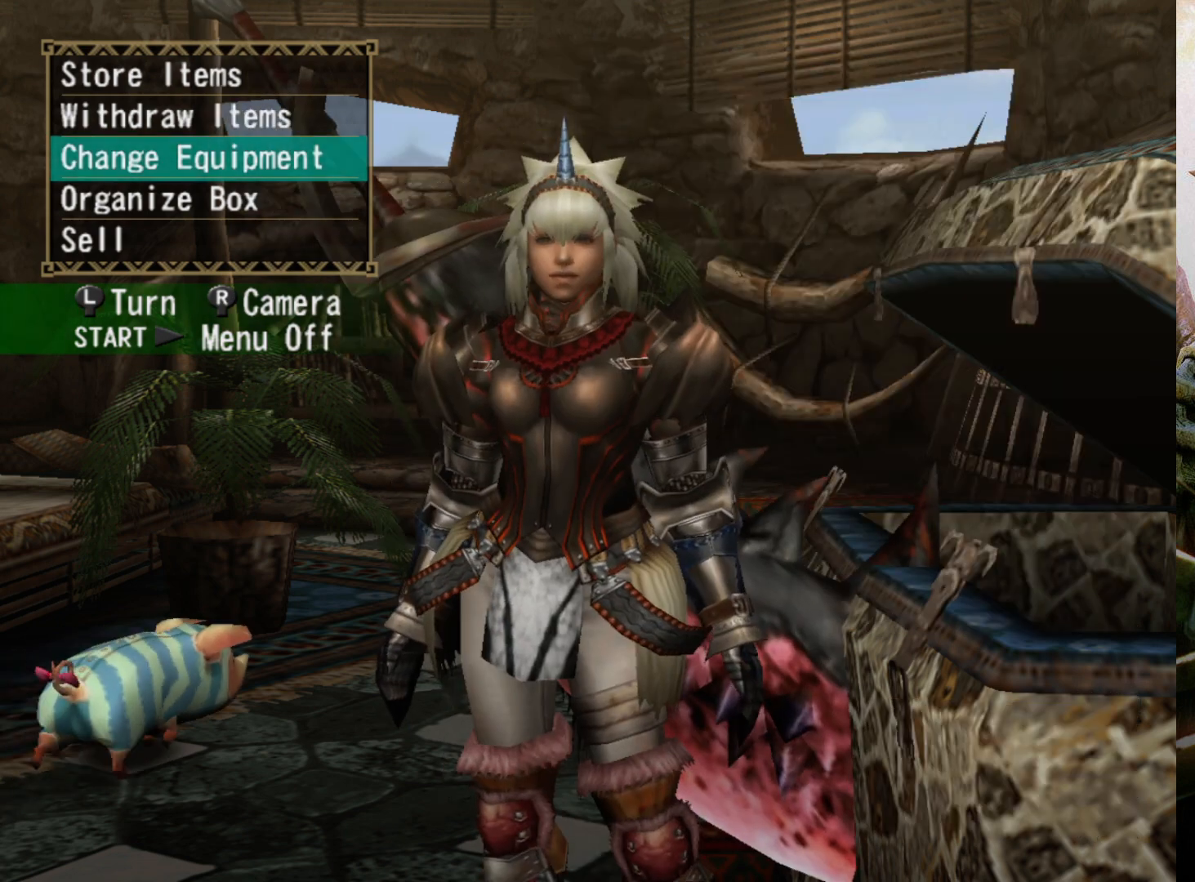
{"buttons": [], "left_stick": "center", "right_stick": "center", "events": []}
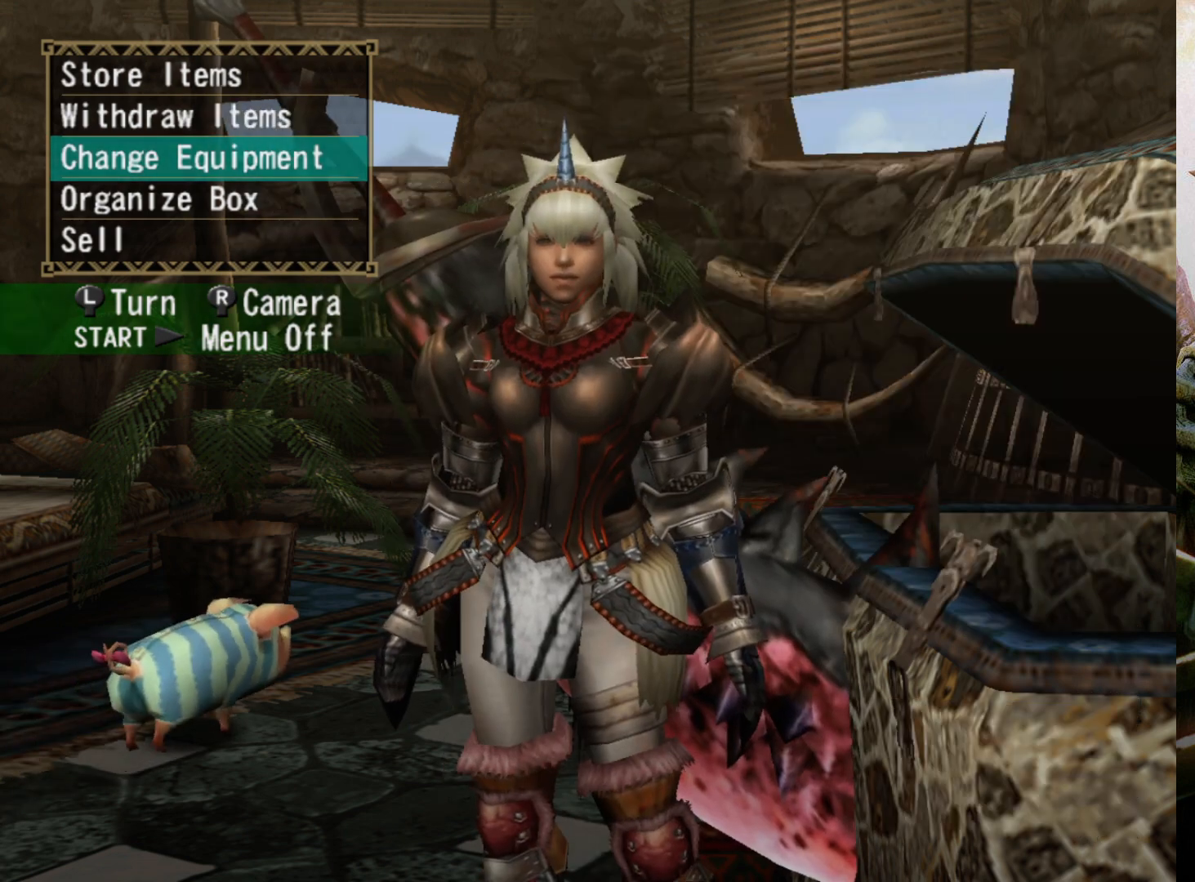
{"buttons": [], "left_stick": "center", "right_stick": "center", "events": []}
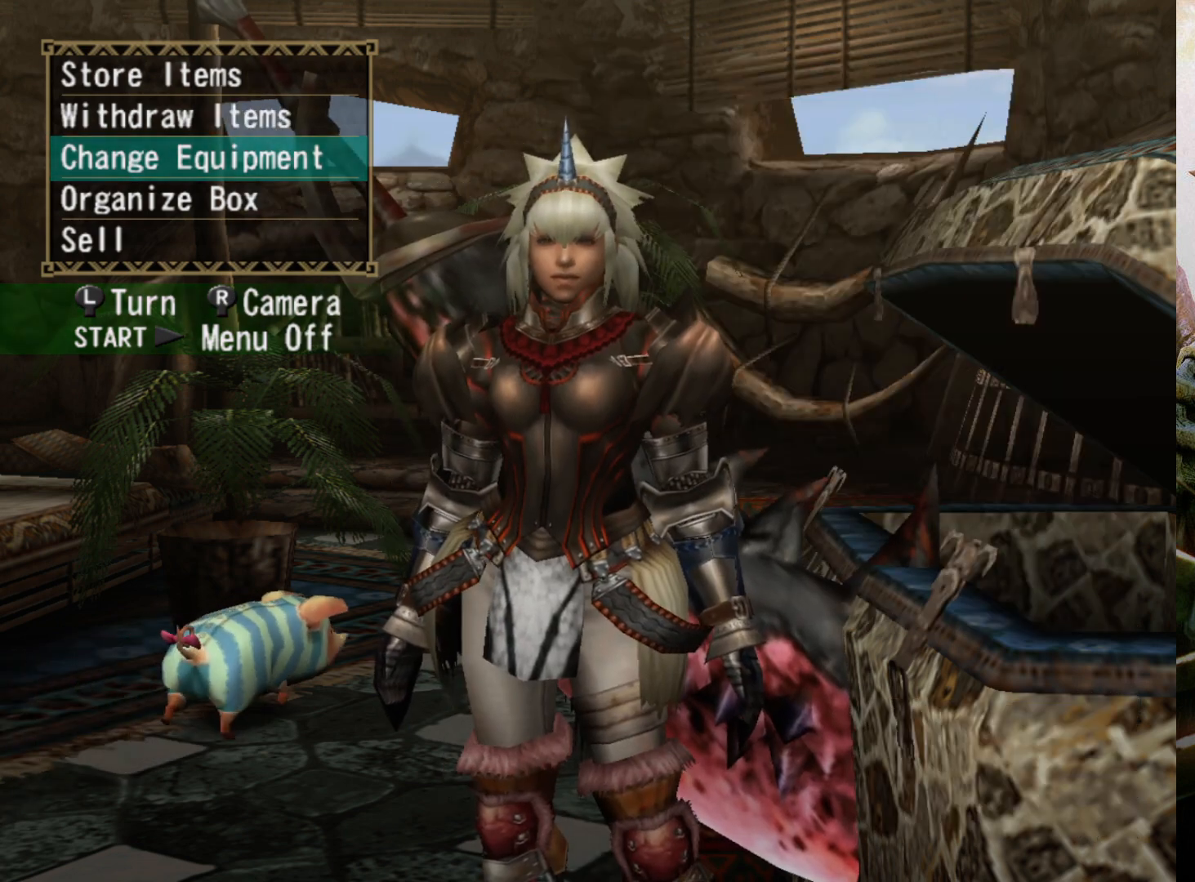
{"buttons": [], "left_stick": "center", "right_stick": "center", "events": []}
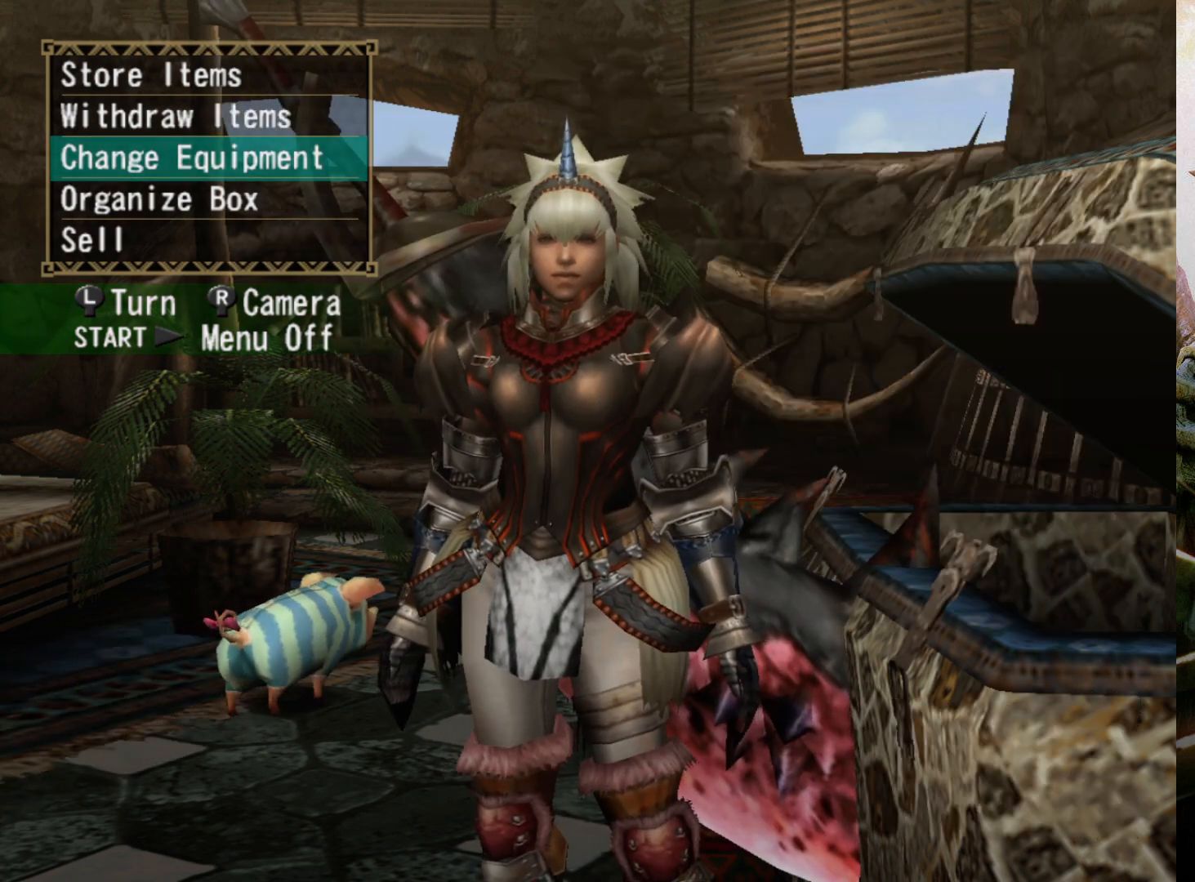
{"buttons": [], "left_stick": "center", "right_stick": "center", "events": []}
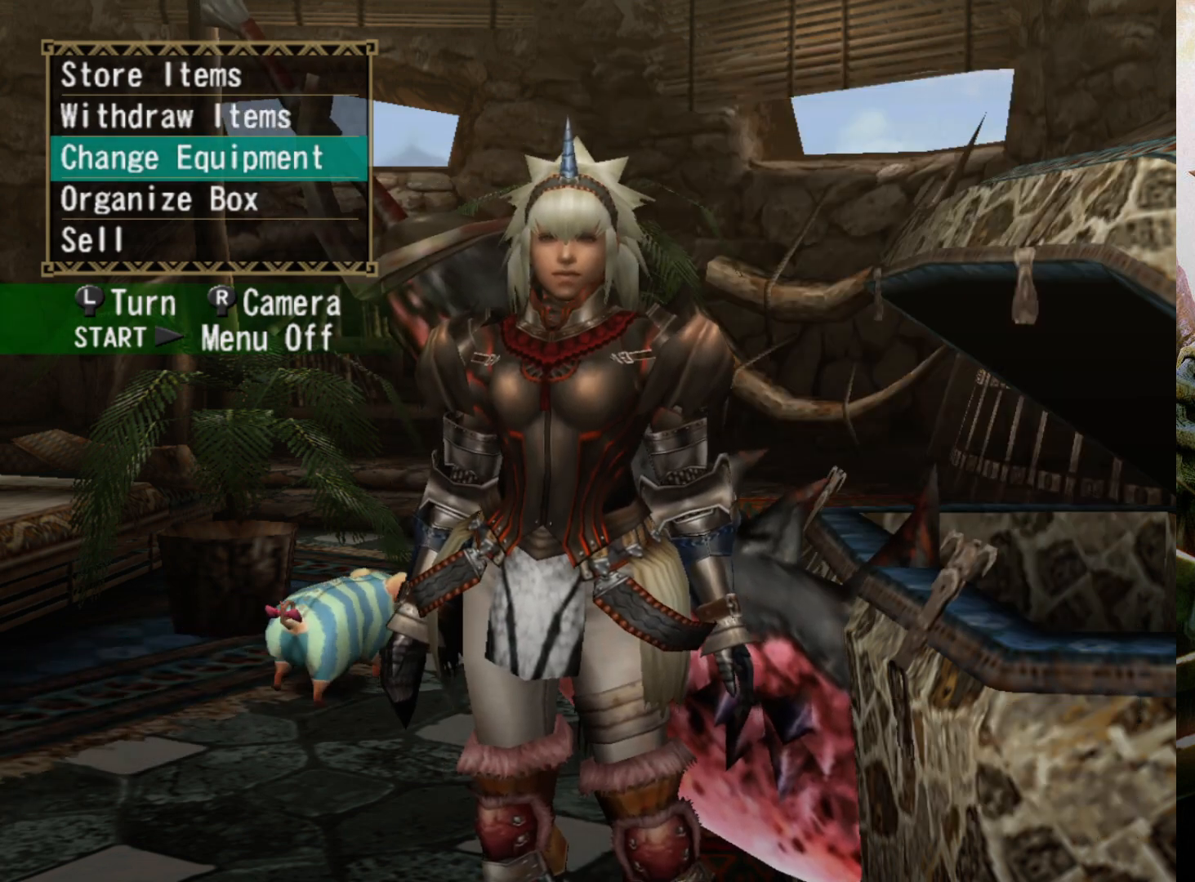
{"buttons": [], "left_stick": "center", "right_stick": "center", "events": []}
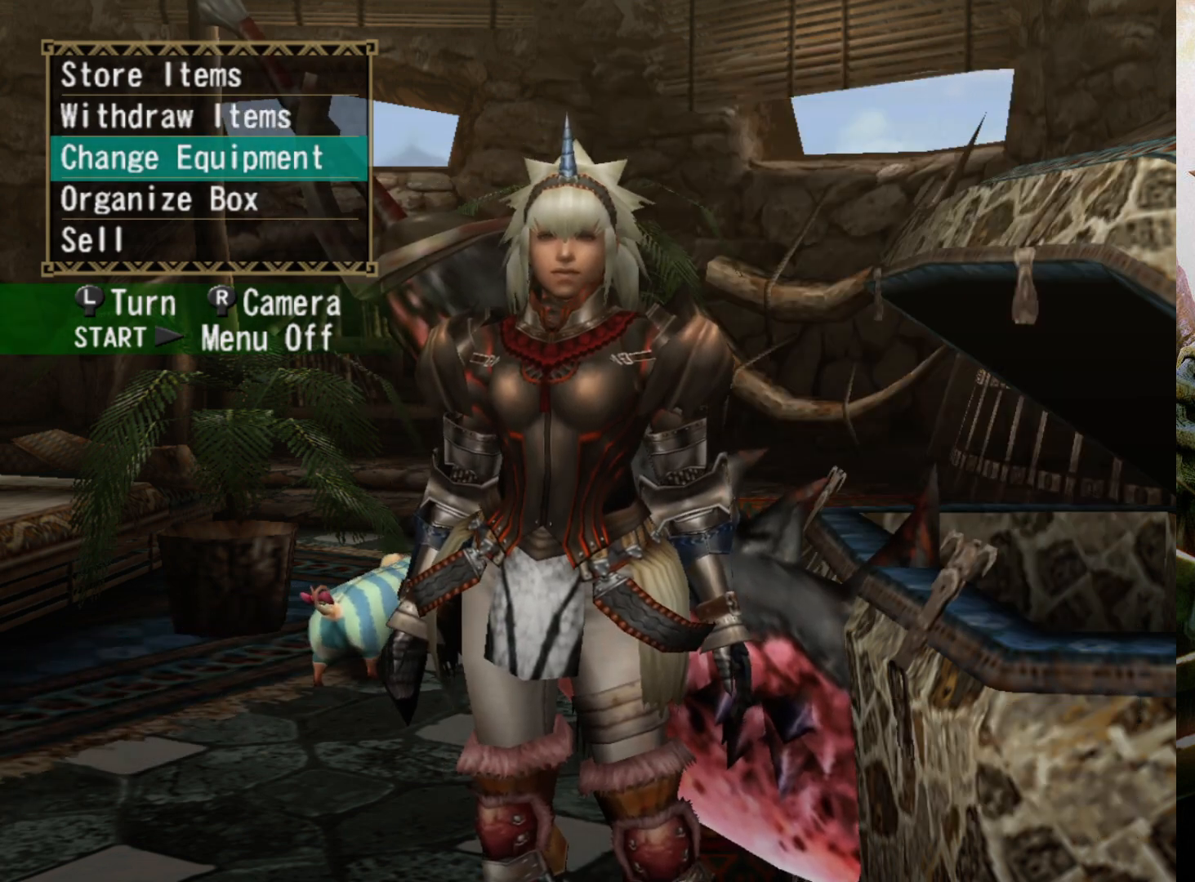
{"buttons": [], "left_stick": "center", "right_stick": "center", "events": [[200, "left_stick", "right"], [500, "left_stick", "center"]]}
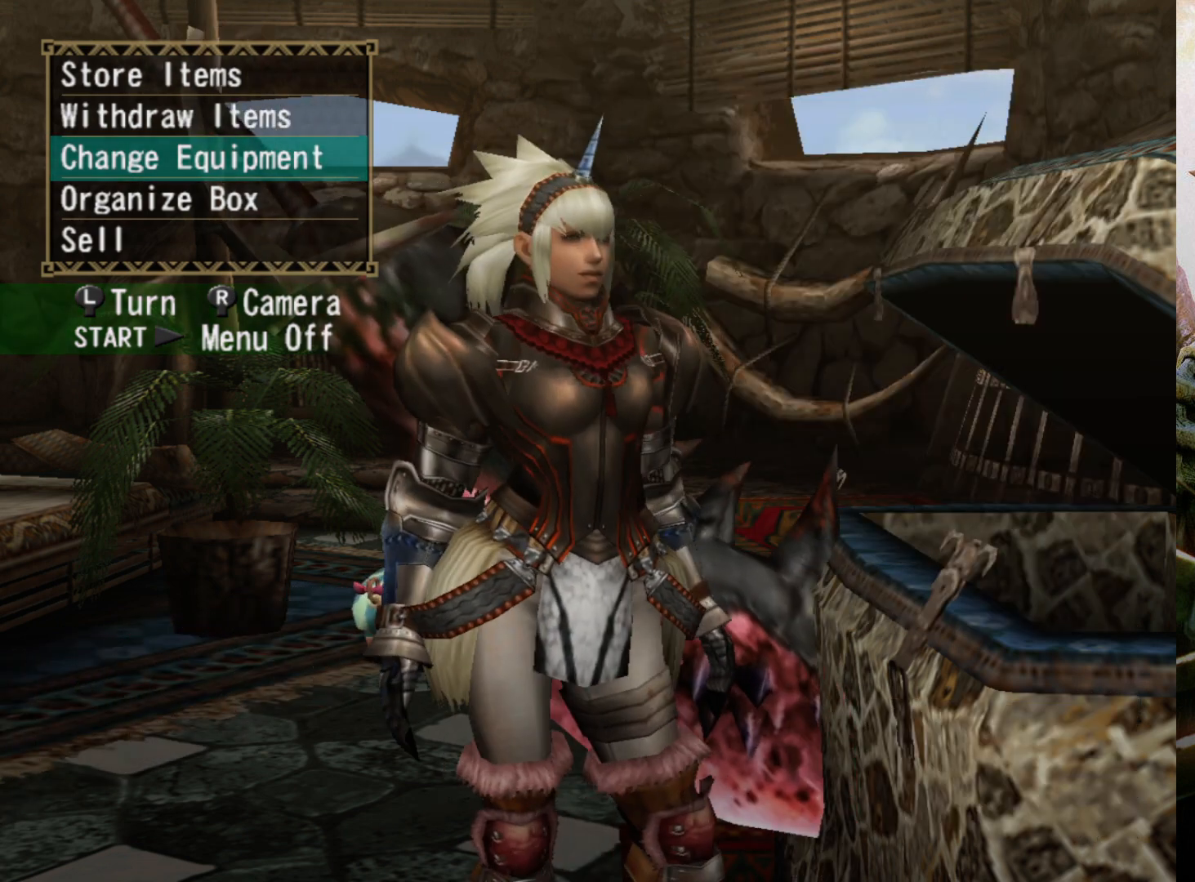
{"buttons": [], "left_stick": "left", "right_stick": "center", "events": [[367, "left_stick", "left"]]}
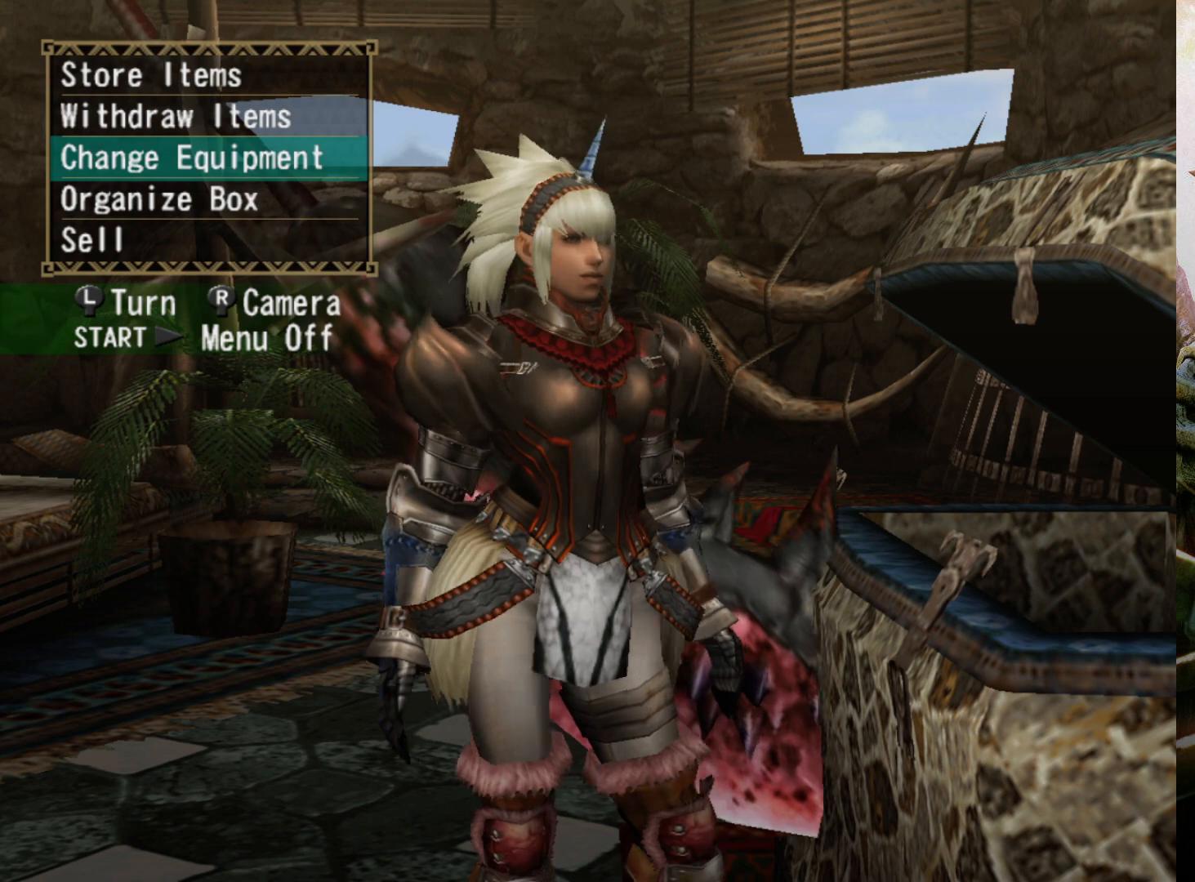
{"buttons": [], "left_stick": "center", "right_stick": "center", "events": [[67, "left_stick", "center"]]}
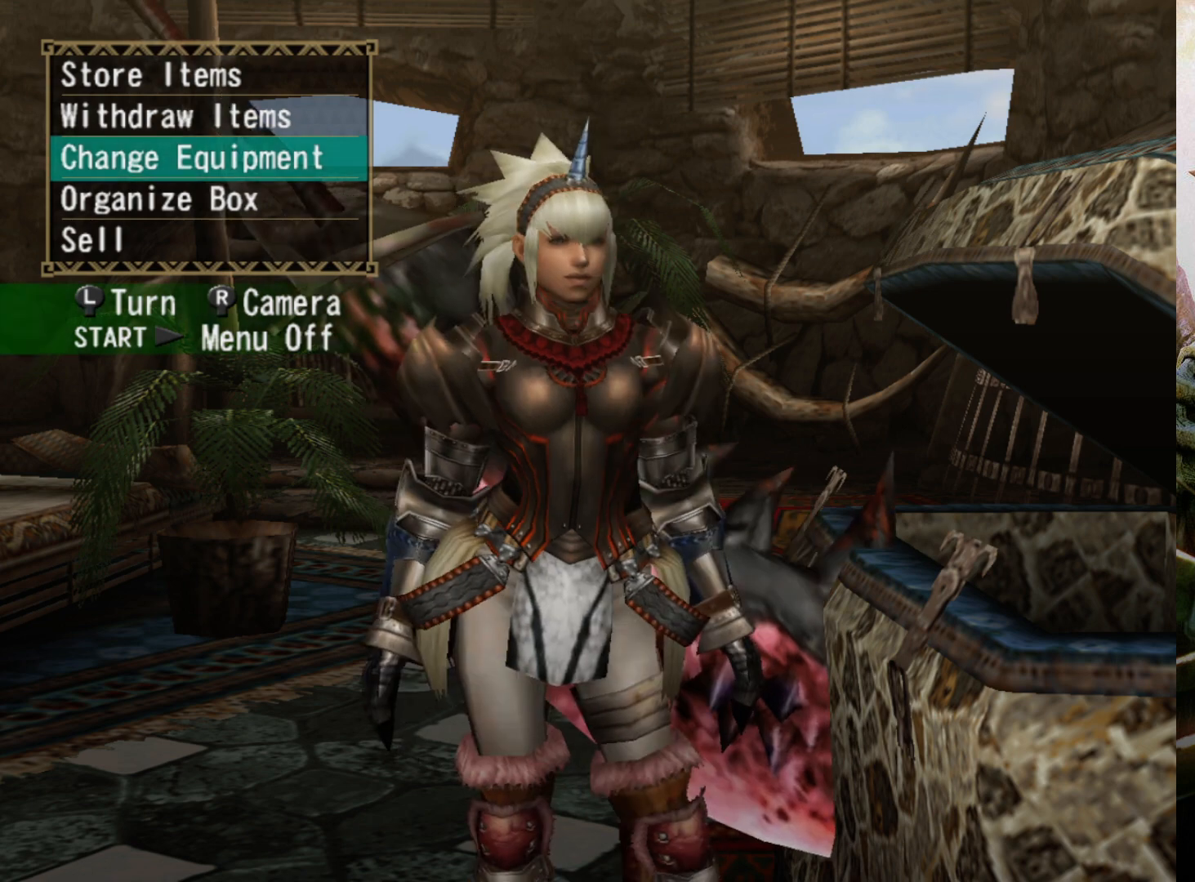
{"buttons": [], "left_stick": "center", "right_stick": "center", "events": [[100, "left_stick", "left"], [233, "left_stick", "center"]]}
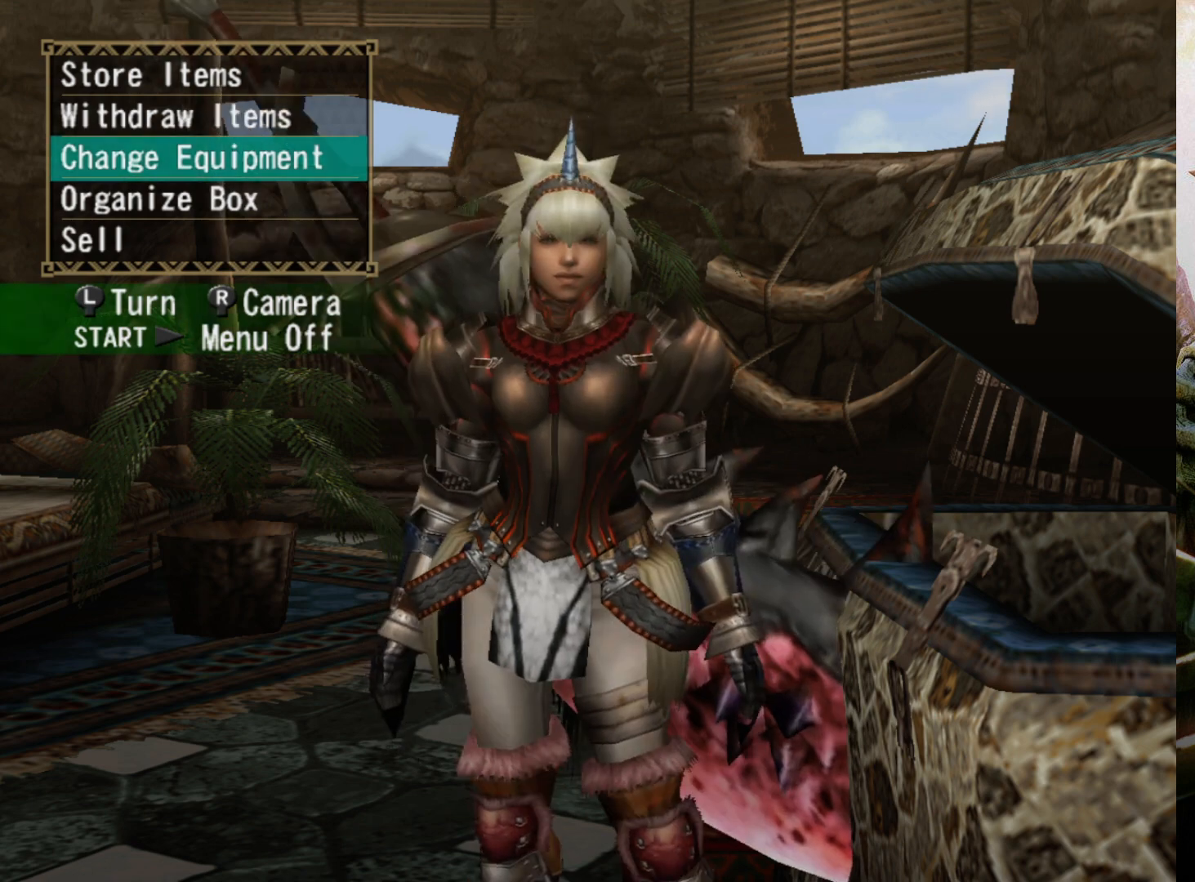
{"buttons": [], "left_stick": "center", "right_stick": "center", "events": []}
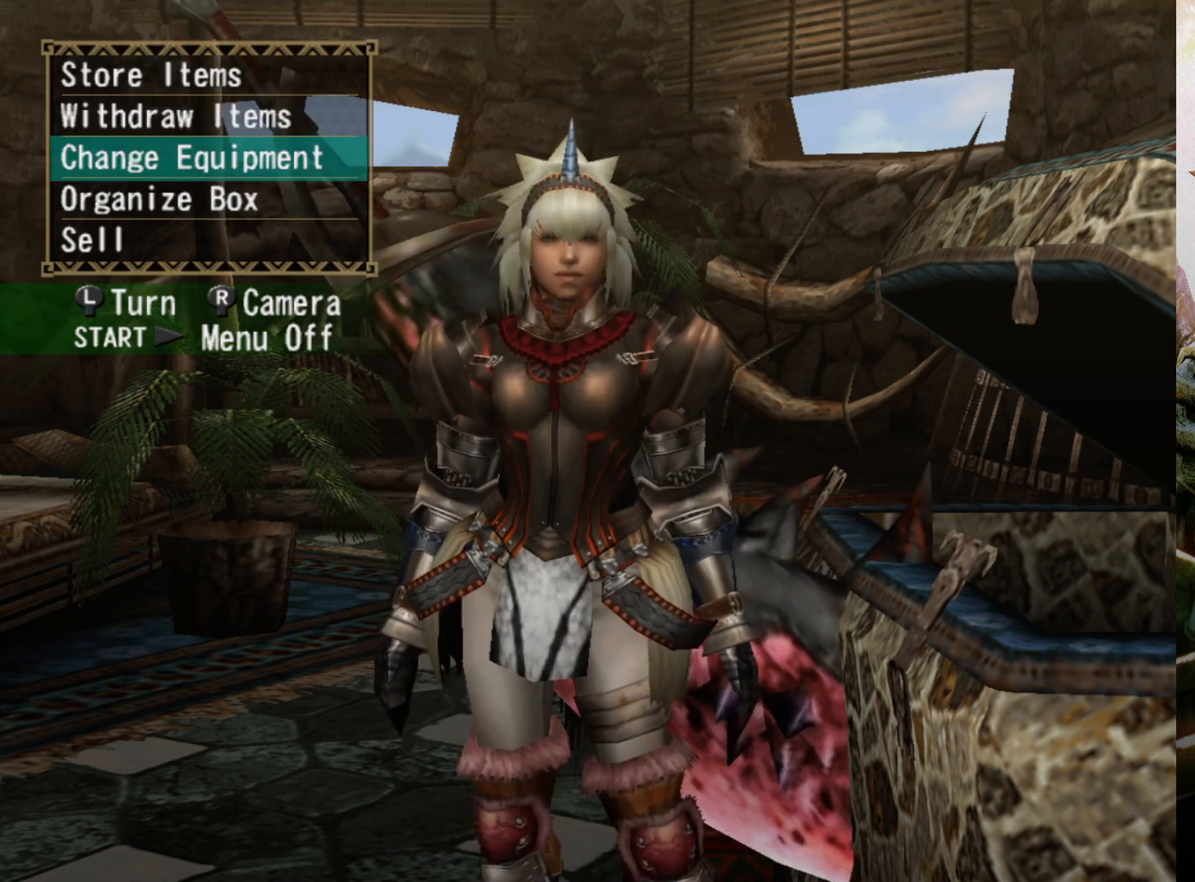
{"buttons": [], "left_stick": "center", "right_stick": "center", "events": []}